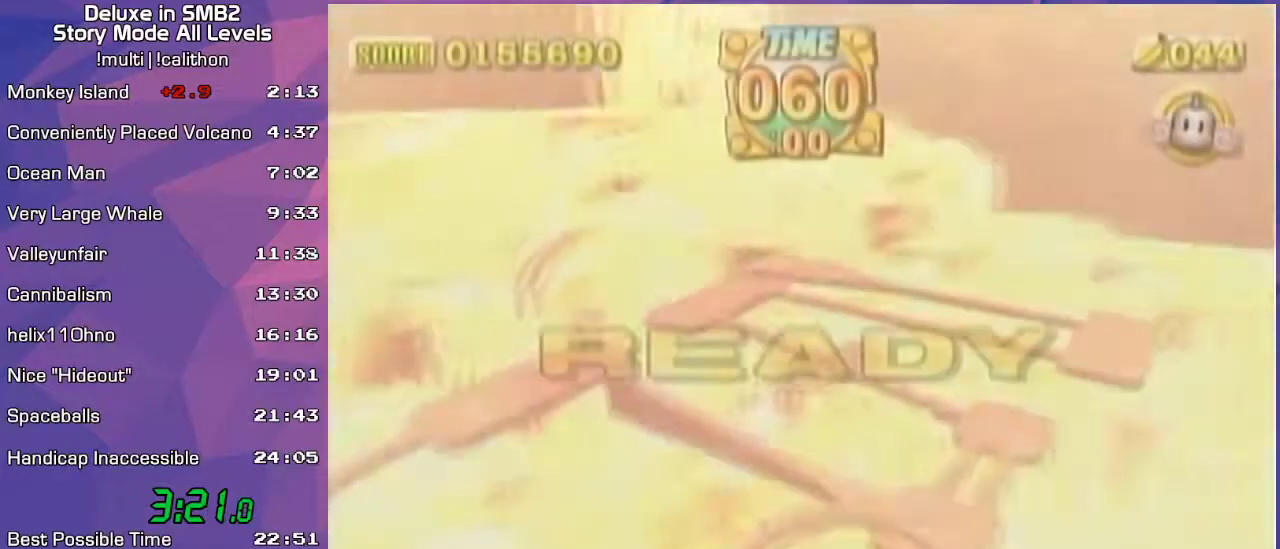
Gameplay with a controller (Nintendo layout); each line is a JSON object with the inputs held at the frame after it. "events" lists button and stick changes between this image and that frame as [ms after this image, input, new state], when the widget could be followed in between. Not read: L3 R3 X Y Z.
{"buttons": [], "left_stick": "up", "events": [[317, "START", "down"], [383, "START", "up"], [450, "A", "down"], [500, "A", "up"]]}
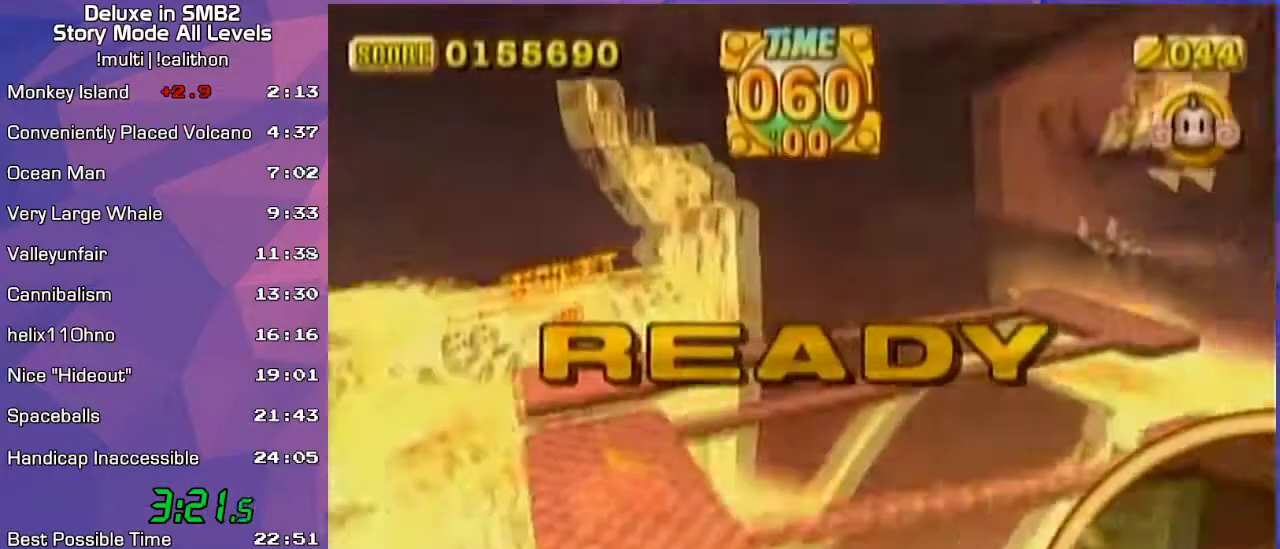
{"buttons": [], "left_stick": "up", "events": []}
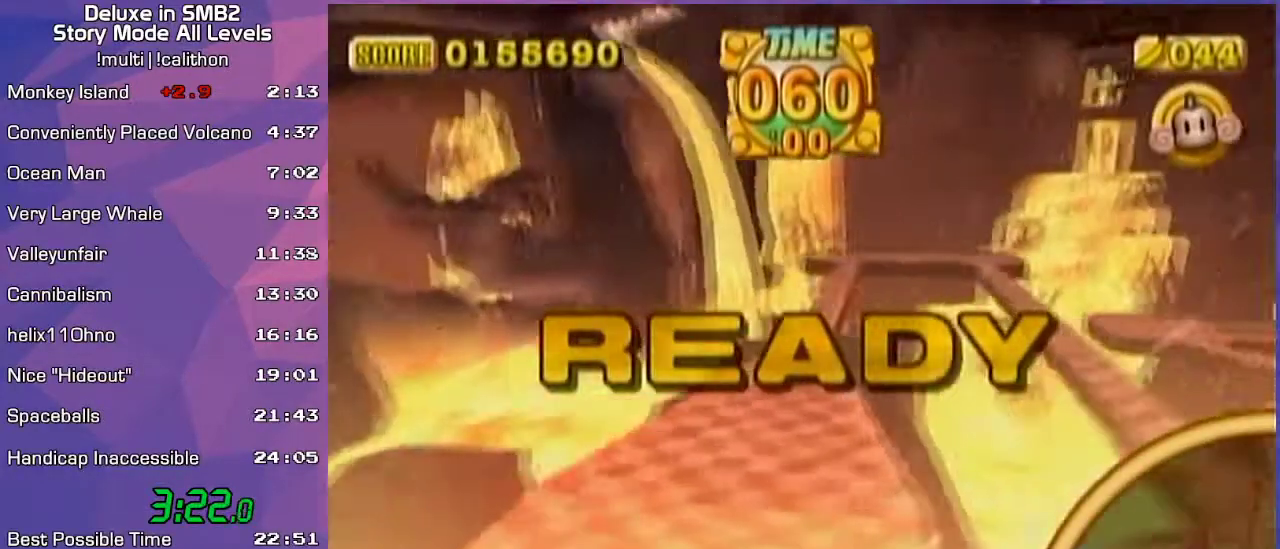
{"buttons": [], "left_stick": "up", "events": []}
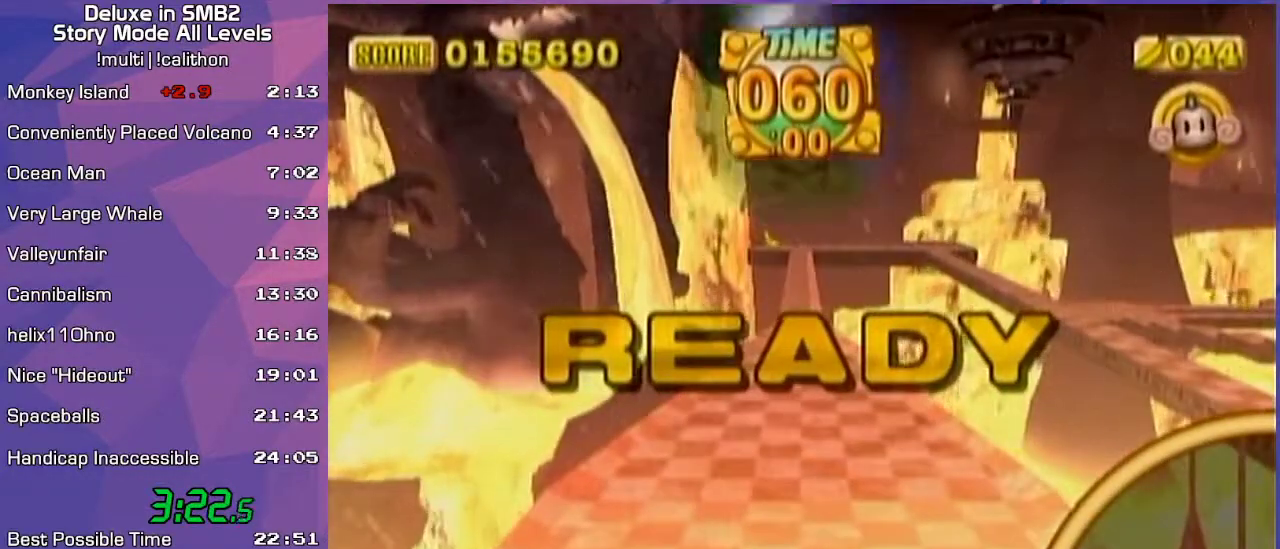
{"buttons": [], "left_stick": "up", "events": []}
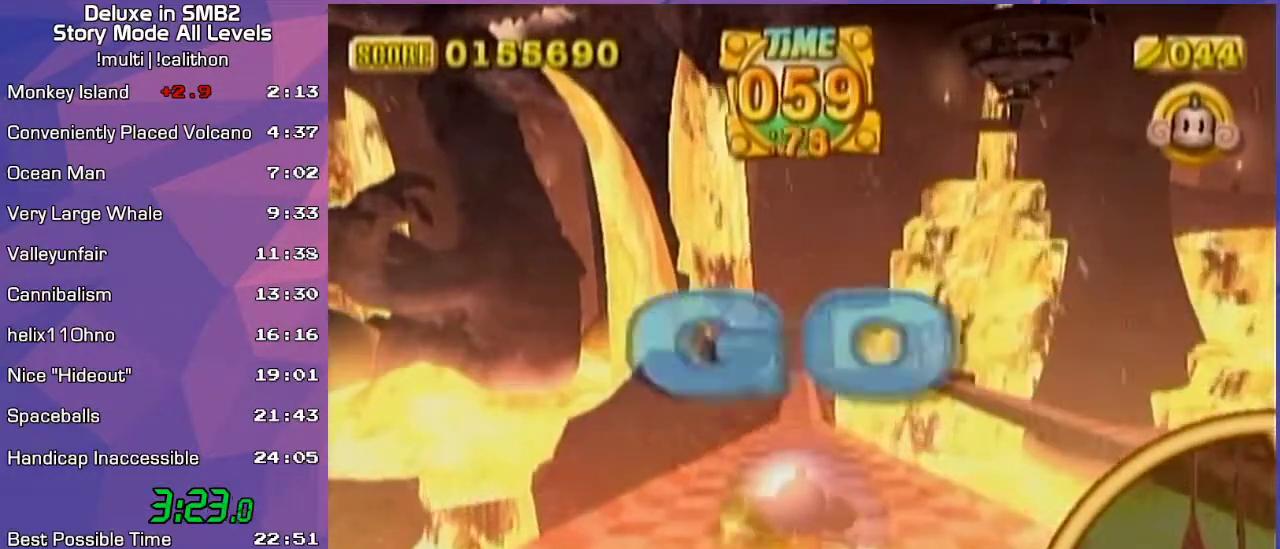
{"buttons": [], "left_stick": "up", "events": []}
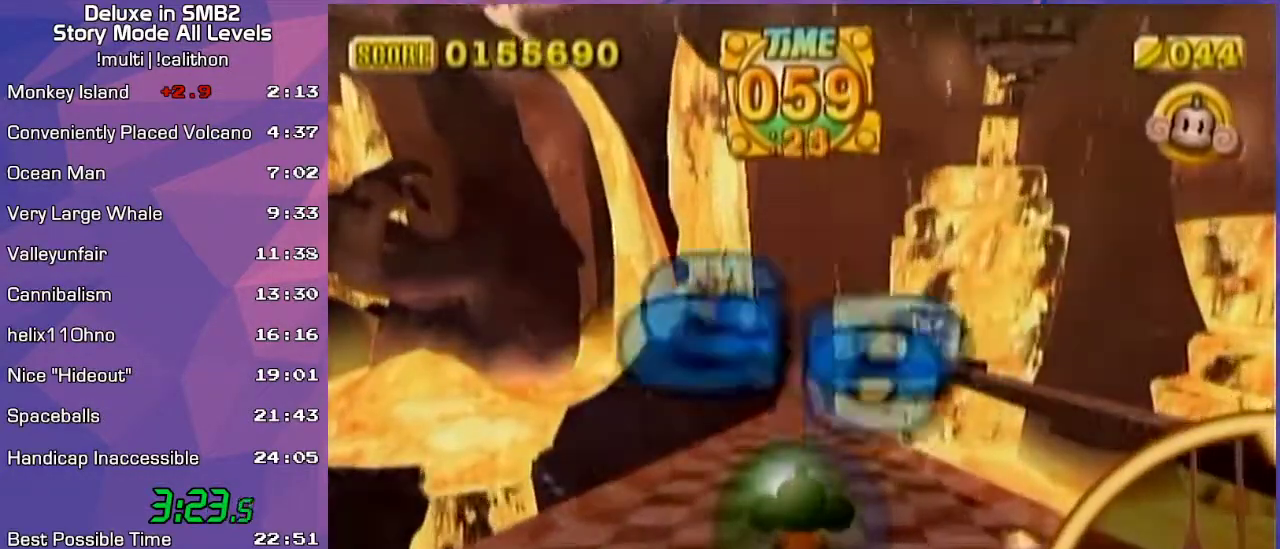
{"buttons": [], "left_stick": "up", "events": []}
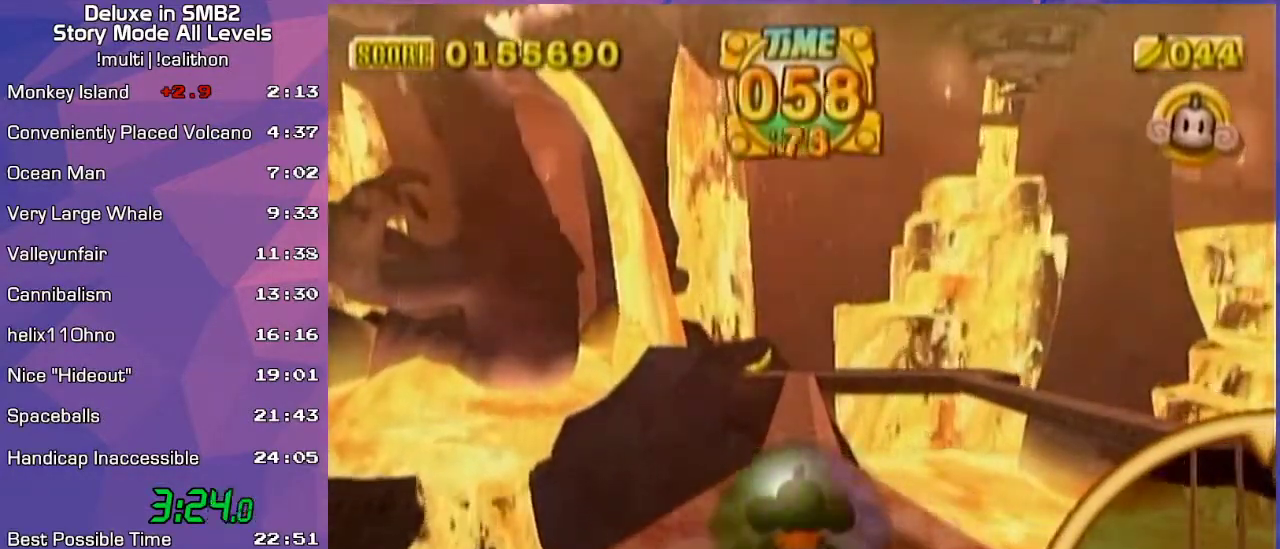
{"buttons": [], "left_stick": "up", "events": []}
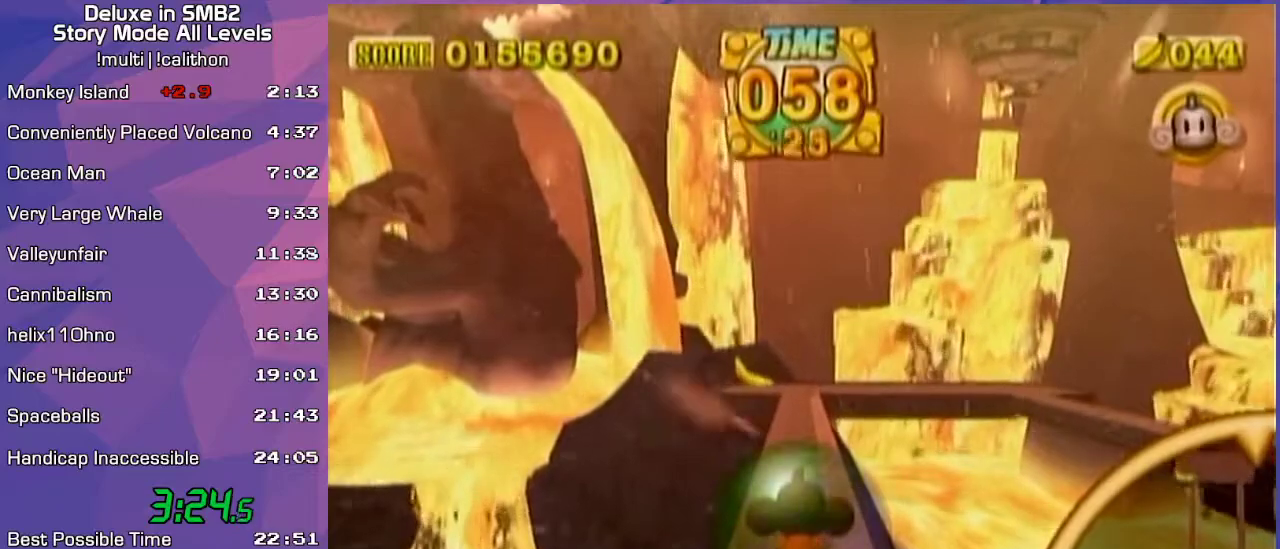
{"buttons": [], "left_stick": "up", "events": []}
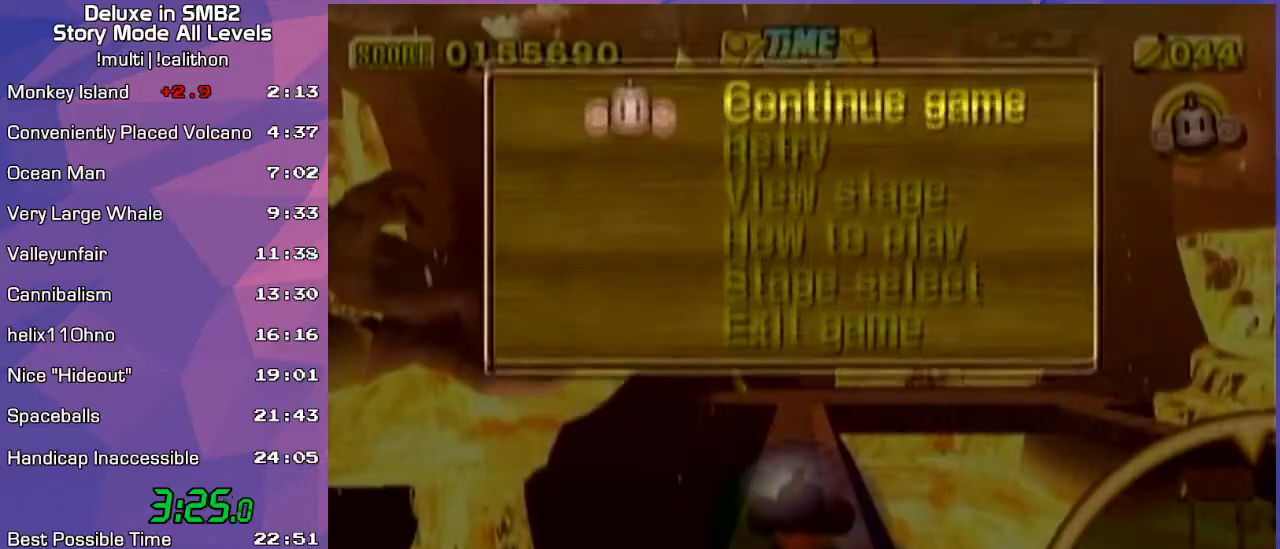
{"buttons": ["START"], "left_stick": "up-right", "events": [[350, "left_stick", "up-right"], [450, "START", "down"]]}
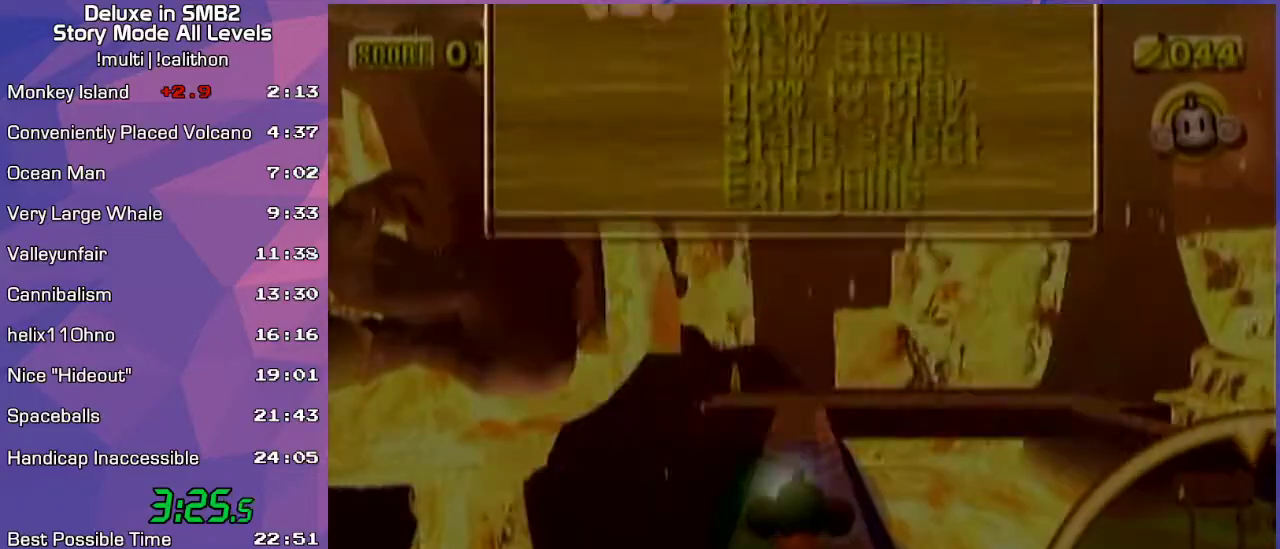
{"buttons": [], "left_stick": "up-right", "events": [[133, "START", "up"]]}
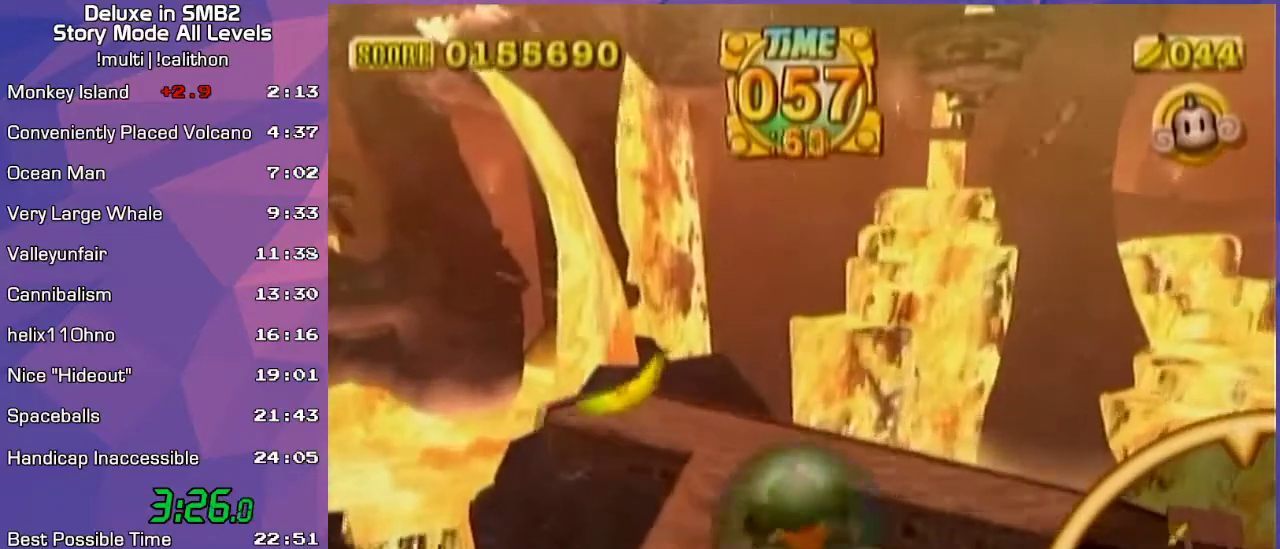
{"buttons": [], "left_stick": "up-right", "events": [[17, "B", "down"], [100, "START", "down"], [167, "B", "up"], [167, "START", "up"], [350, "START", "down"], [383, "START", "up"]]}
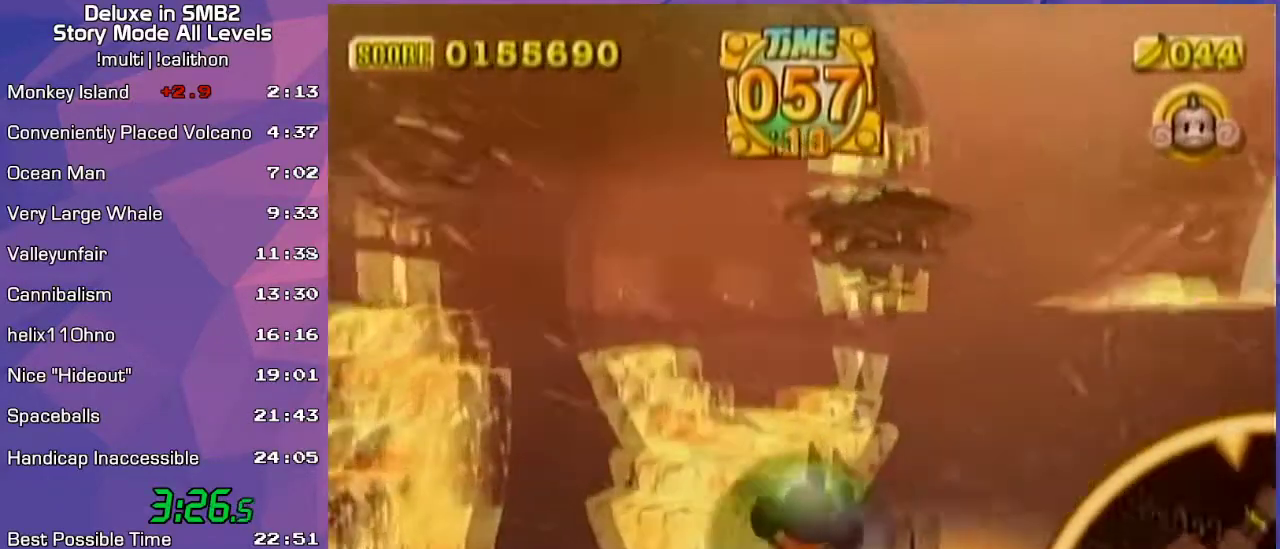
{"buttons": [], "left_stick": "up-right", "events": []}
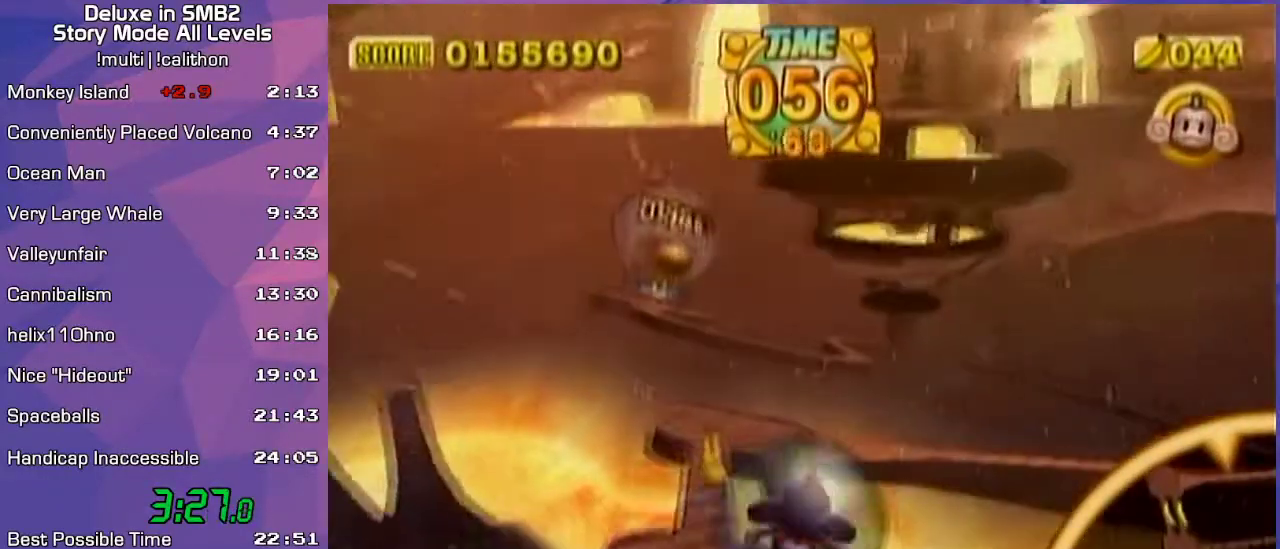
{"buttons": [], "left_stick": "up-right", "events": []}
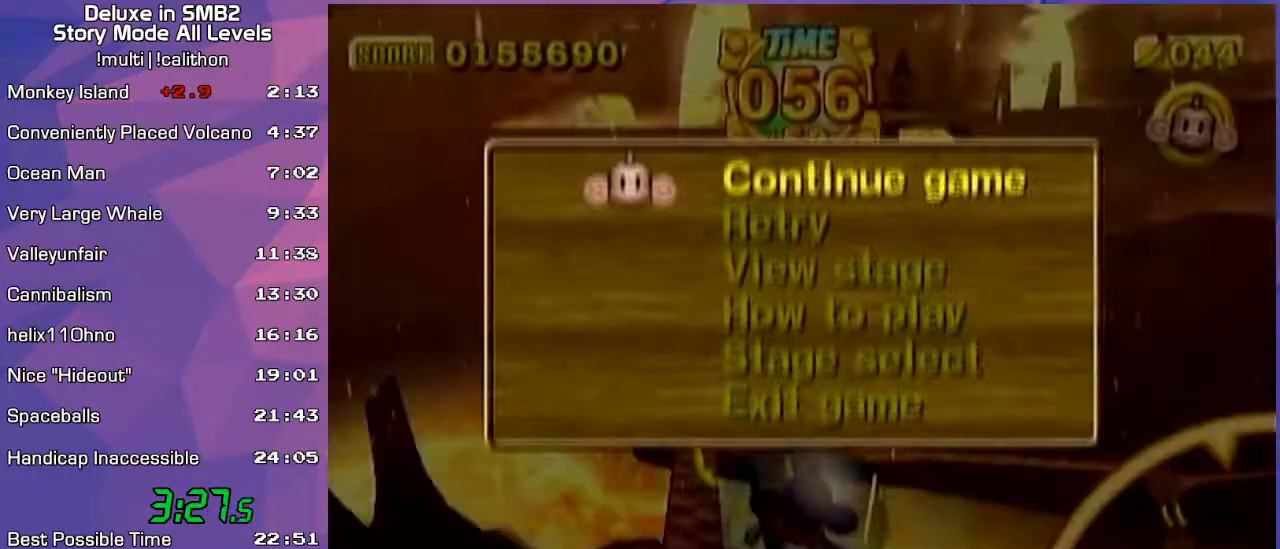
{"buttons": [], "left_stick": "up", "events": [[283, "START", "down"], [483, "START", "up"], [483, "left_stick", "up"]]}
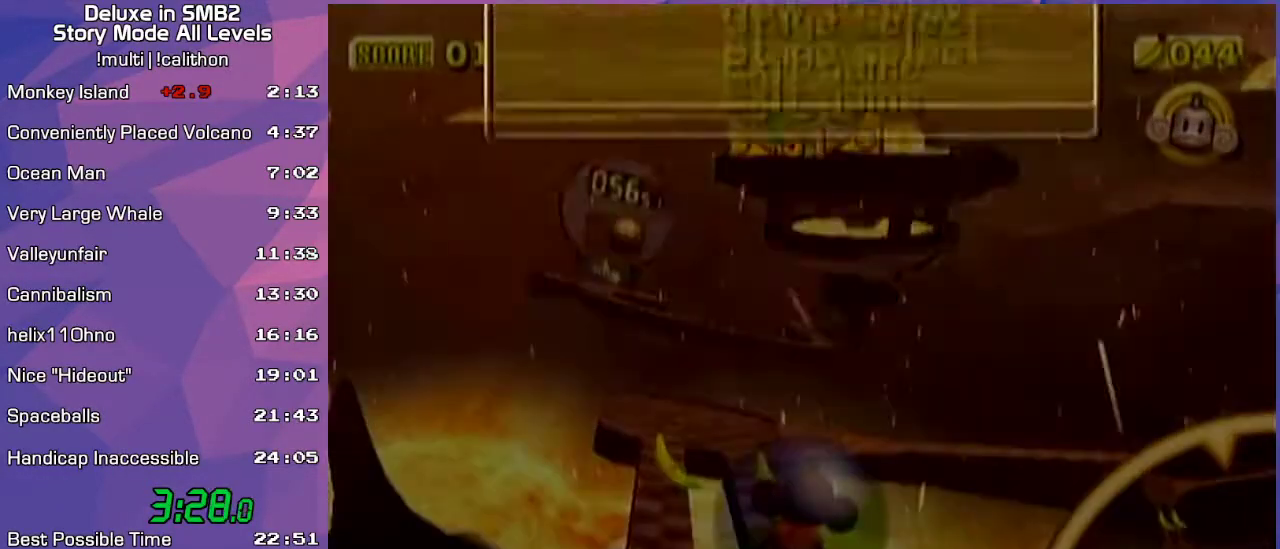
{"buttons": [], "left_stick": "up-right", "events": [[50, "left_stick", "up-left"], [200, "left_stick", "up-right"]]}
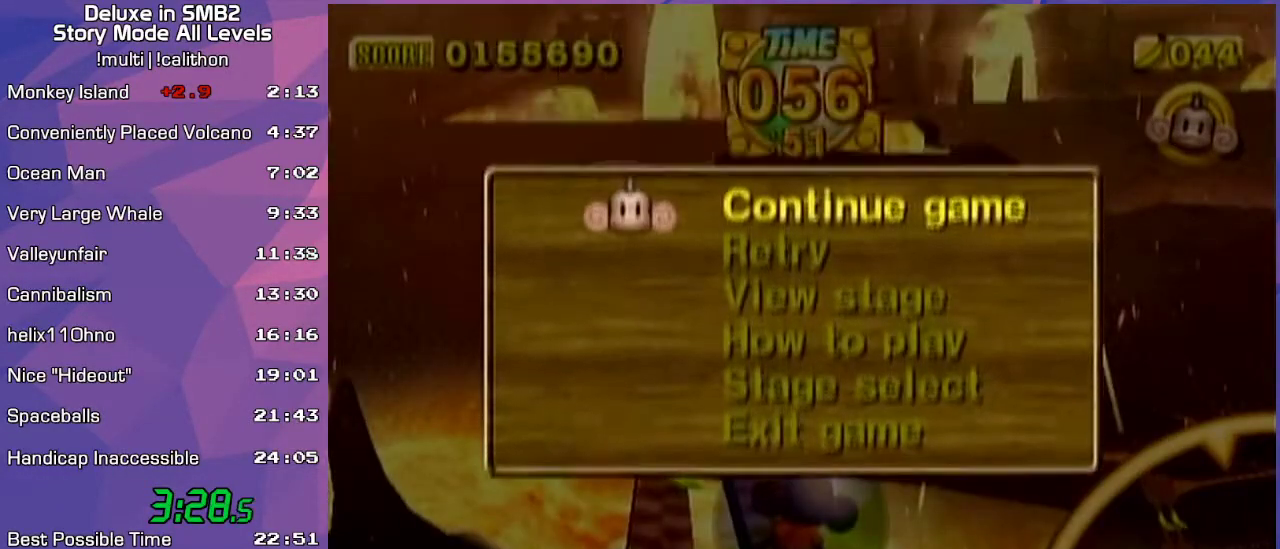
{"buttons": [], "left_stick": "up-left", "events": [[50, "left_stick", "up-left"], [67, "B", "down"], [167, "START", "down"], [317, "B", "up"], [317, "START", "up"]]}
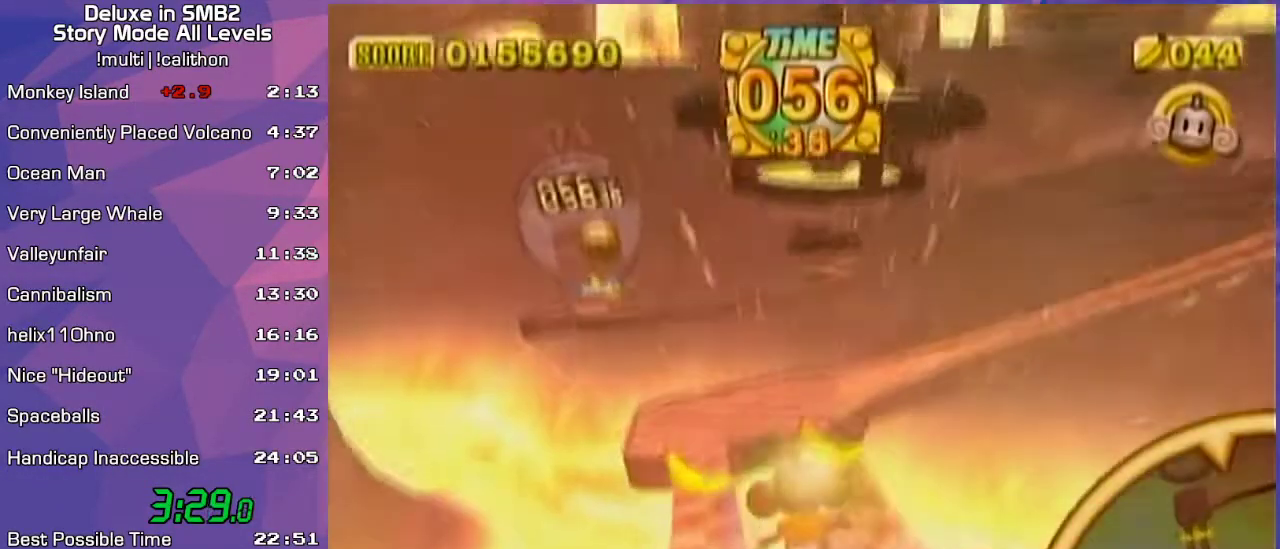
{"buttons": [], "left_stick": "left", "events": [[250, "B", "down"], [283, "START", "down"], [333, "left_stick", "left"], [383, "B", "up"], [383, "START", "up"]]}
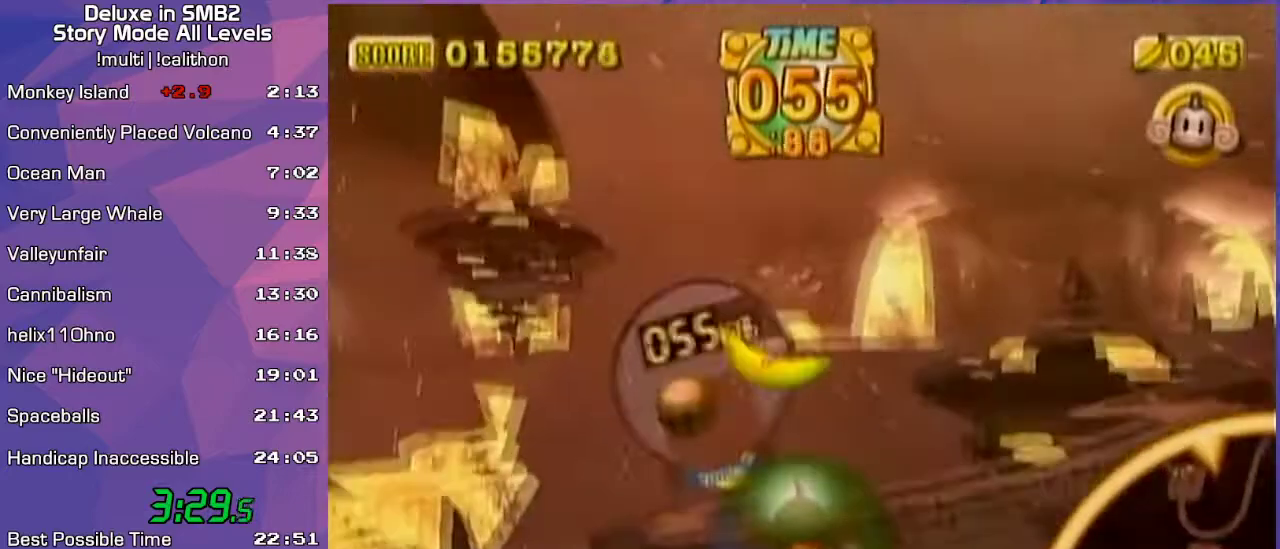
{"buttons": [], "left_stick": "up-right", "events": [[100, "START", "down"], [117, "left_stick", "center"], [183, "START", "up"], [200, "left_stick", "up-right"]]}
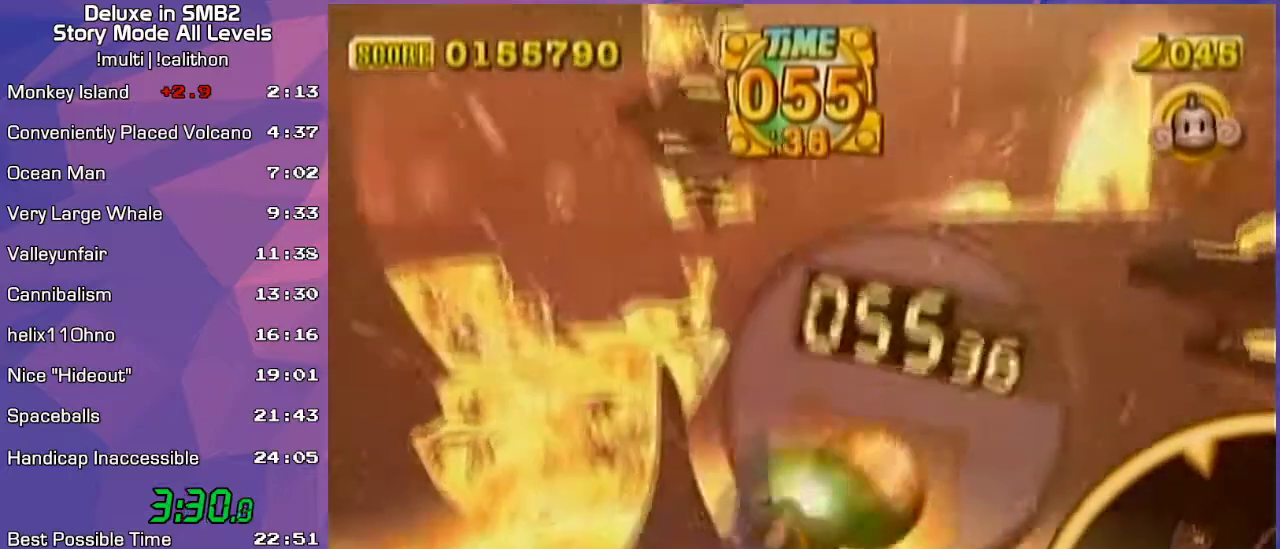
{"buttons": [], "left_stick": "center", "events": [[317, "left_stick", "up"], [450, "left_stick", "center"]]}
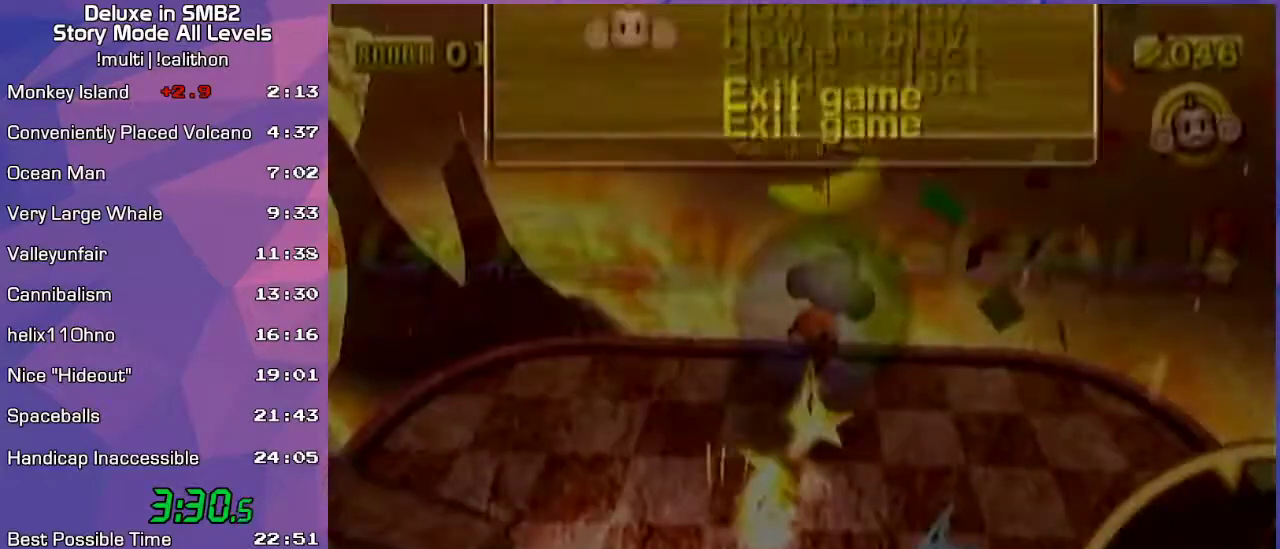
{"buttons": [], "left_stick": "center", "events": [[17, "left_stick", "up"], [167, "left_stick", "center"]]}
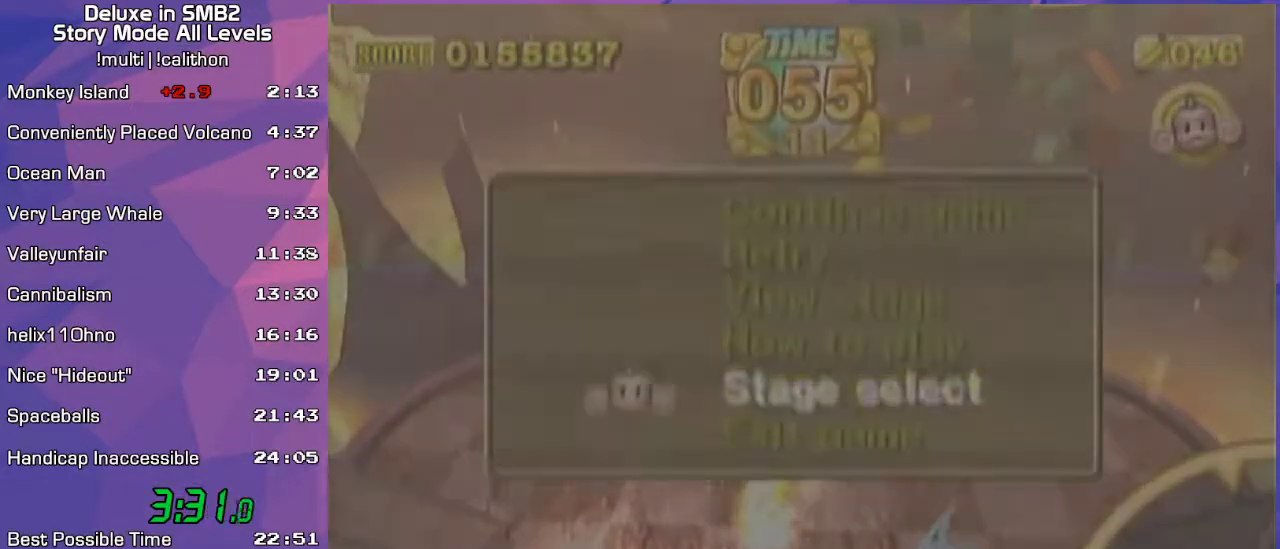
{"buttons": [], "left_stick": "center", "events": [[133, "START", "down"], [183, "START", "up"], [383, "A", "down"], [500, "A", "up"]]}
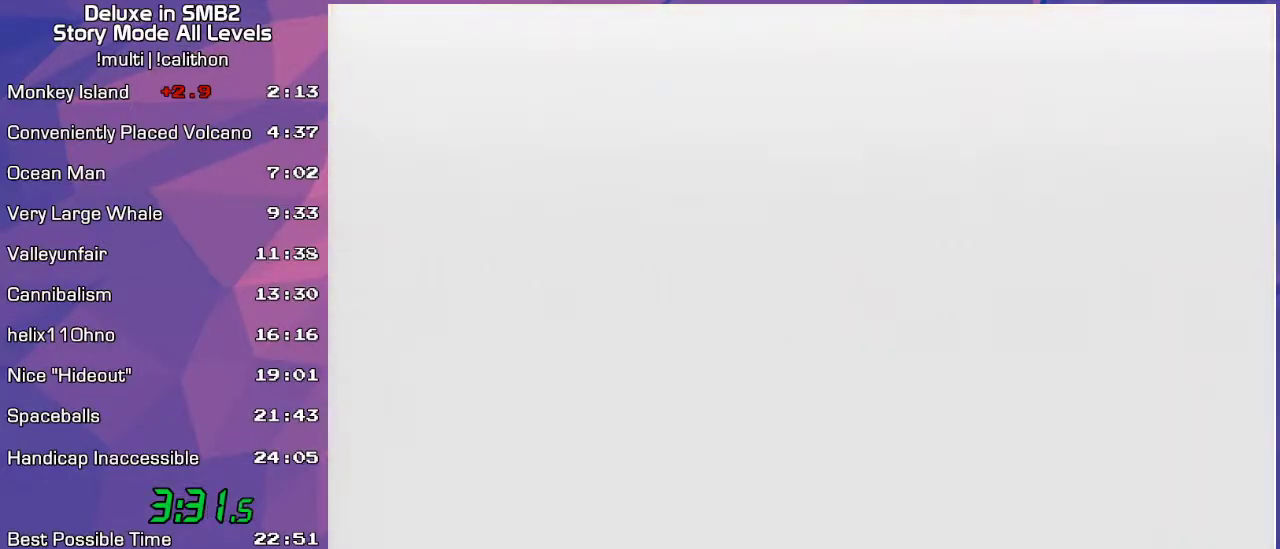
{"buttons": [], "left_stick": "center", "events": []}
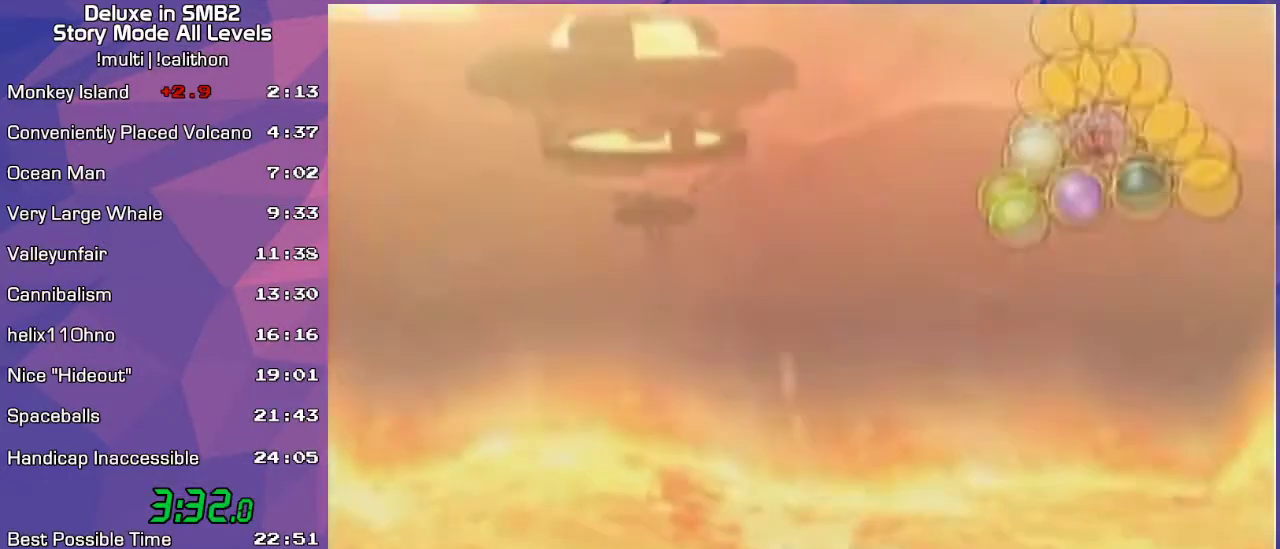
{"buttons": [], "left_stick": "center", "events": []}
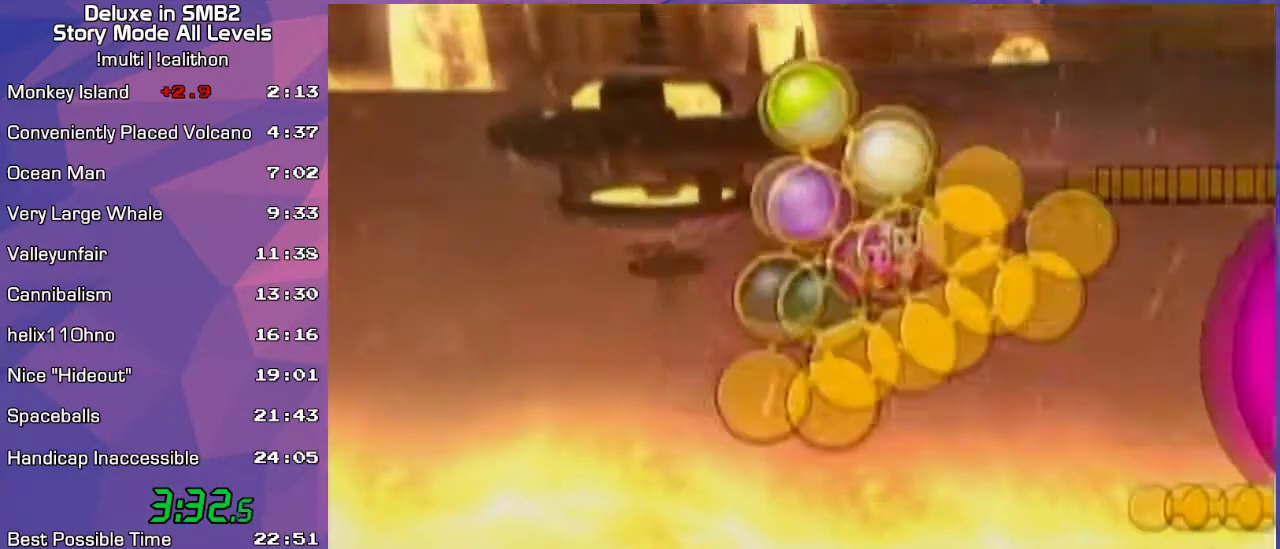
{"buttons": [], "left_stick": "center", "events": []}
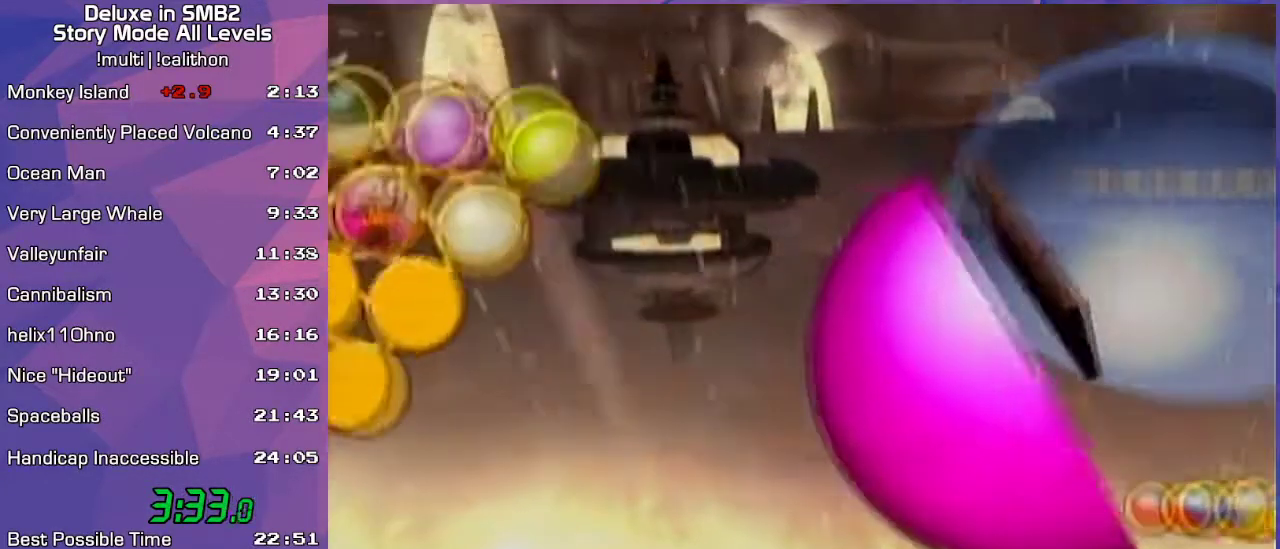
{"buttons": ["A"], "left_stick": "center", "events": [[500, "A", "down"]]}
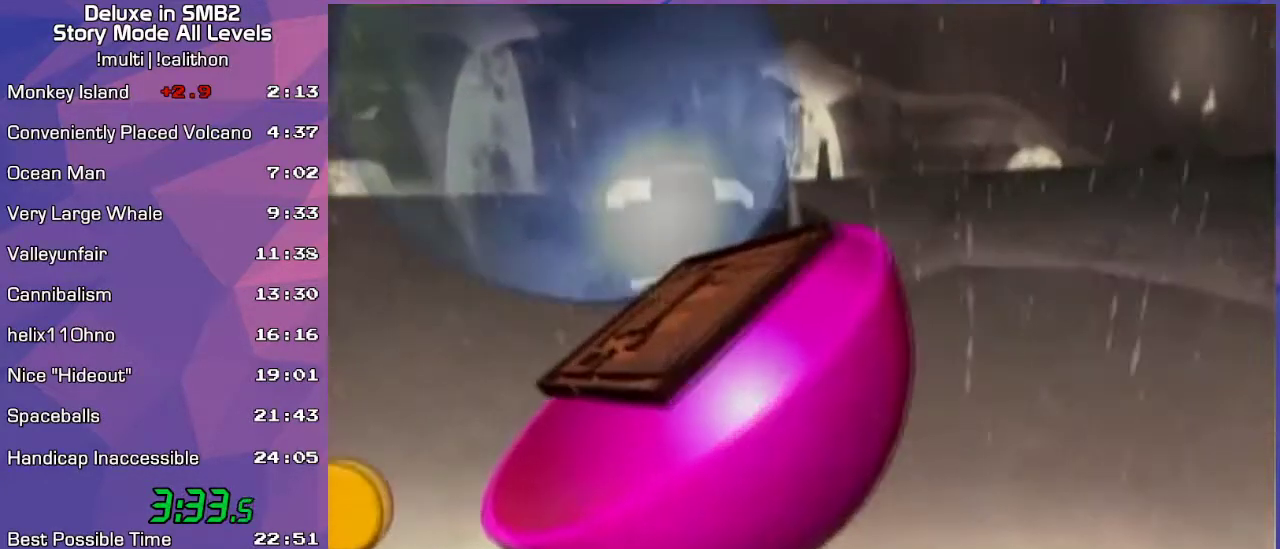
{"buttons": [], "left_stick": "center", "events": [[67, "A", "up"]]}
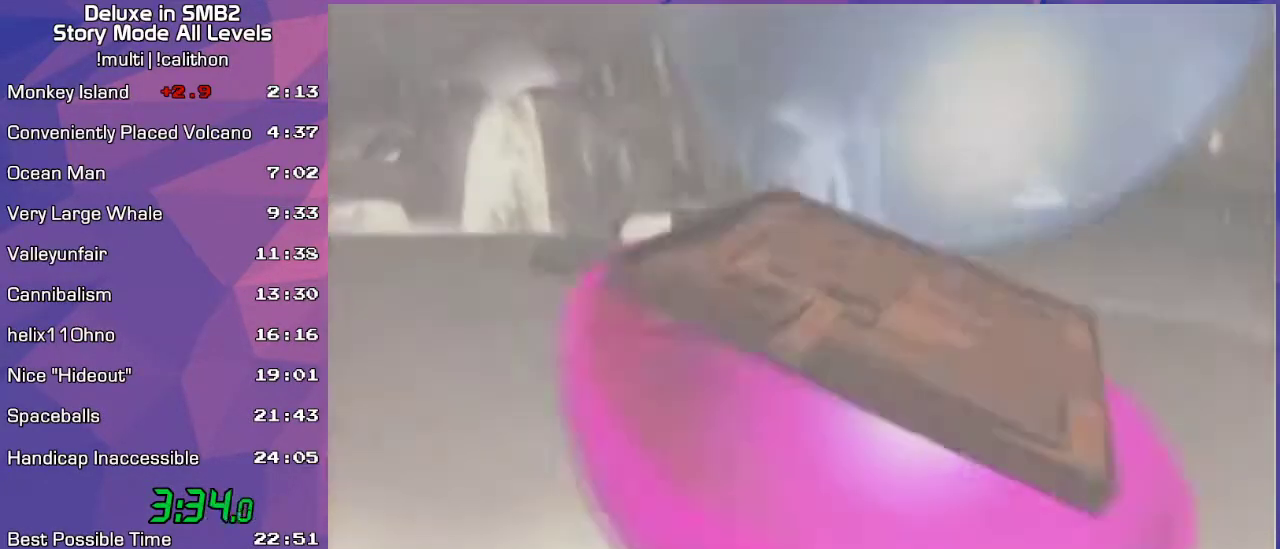
{"buttons": [], "left_stick": "center", "events": []}
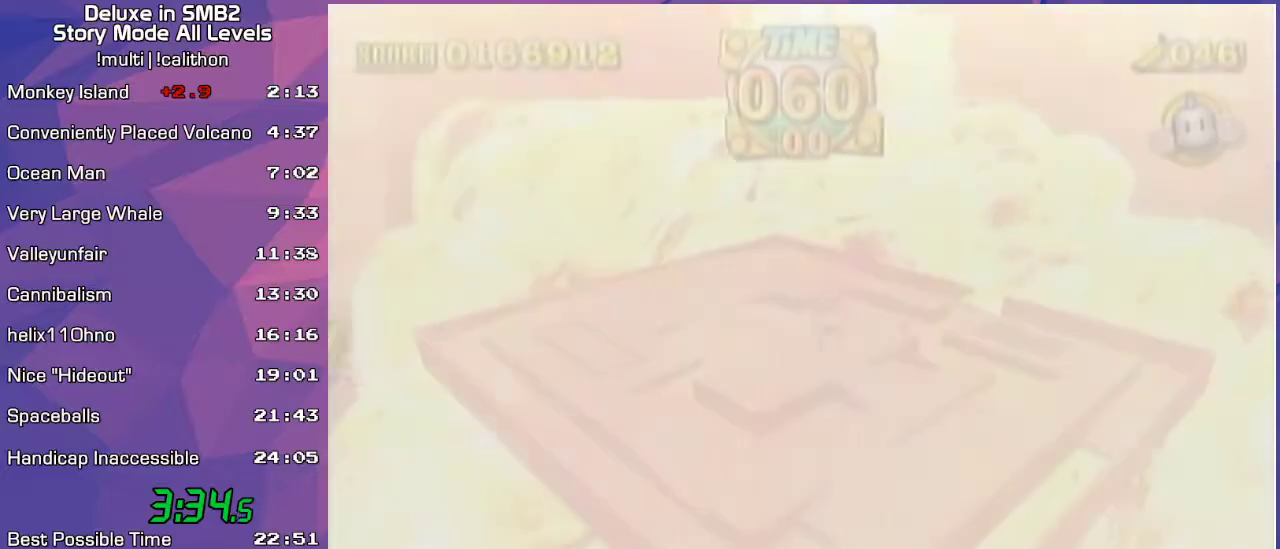
{"buttons": [], "left_stick": "center", "events": [[33, "A", "down"], [200, "A", "up"], [350, "left_stick", "down"], [483, "left_stick", "center"]]}
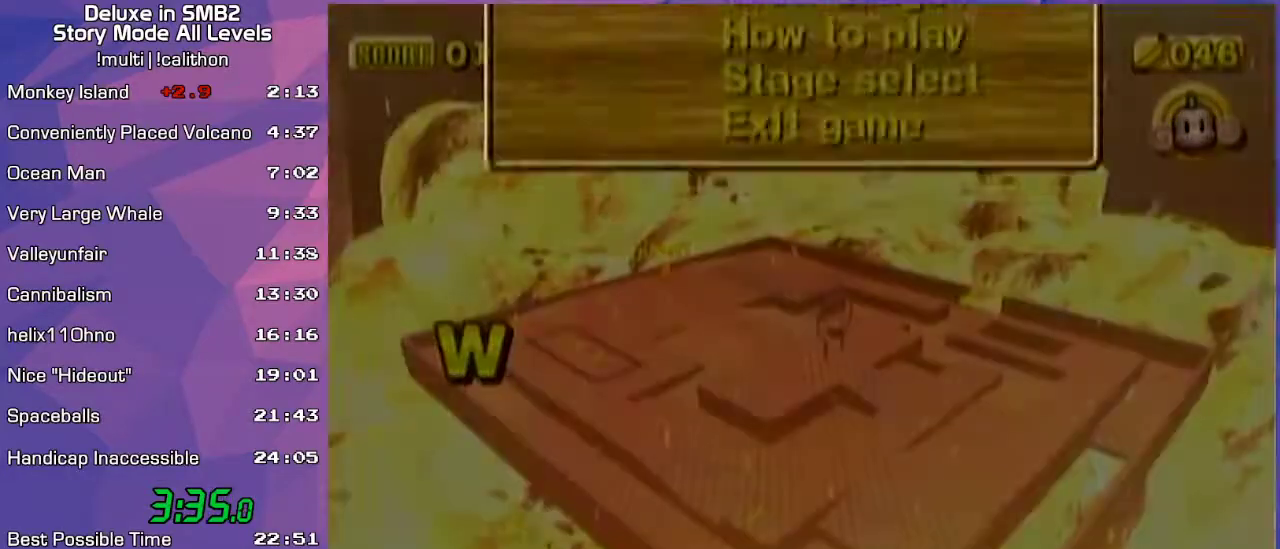
{"buttons": [], "left_stick": "center", "events": []}
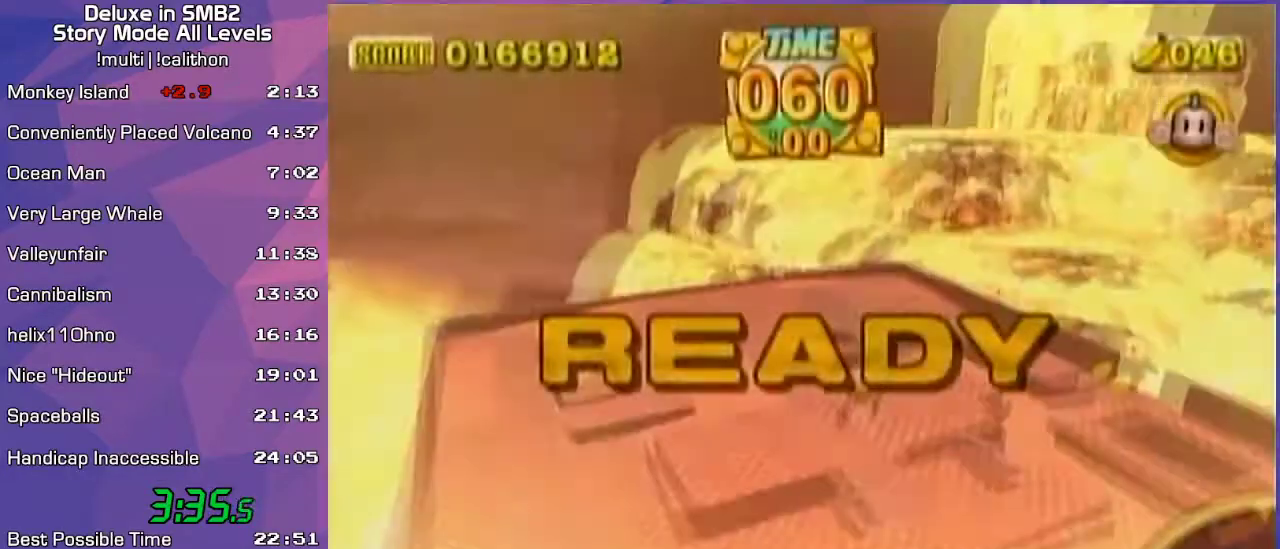
{"buttons": [], "left_stick": "up-left", "events": [[133, "START", "down"], [167, "left_stick", "up-left"], [183, "START", "up"], [250, "A", "down"], [317, "A", "up"]]}